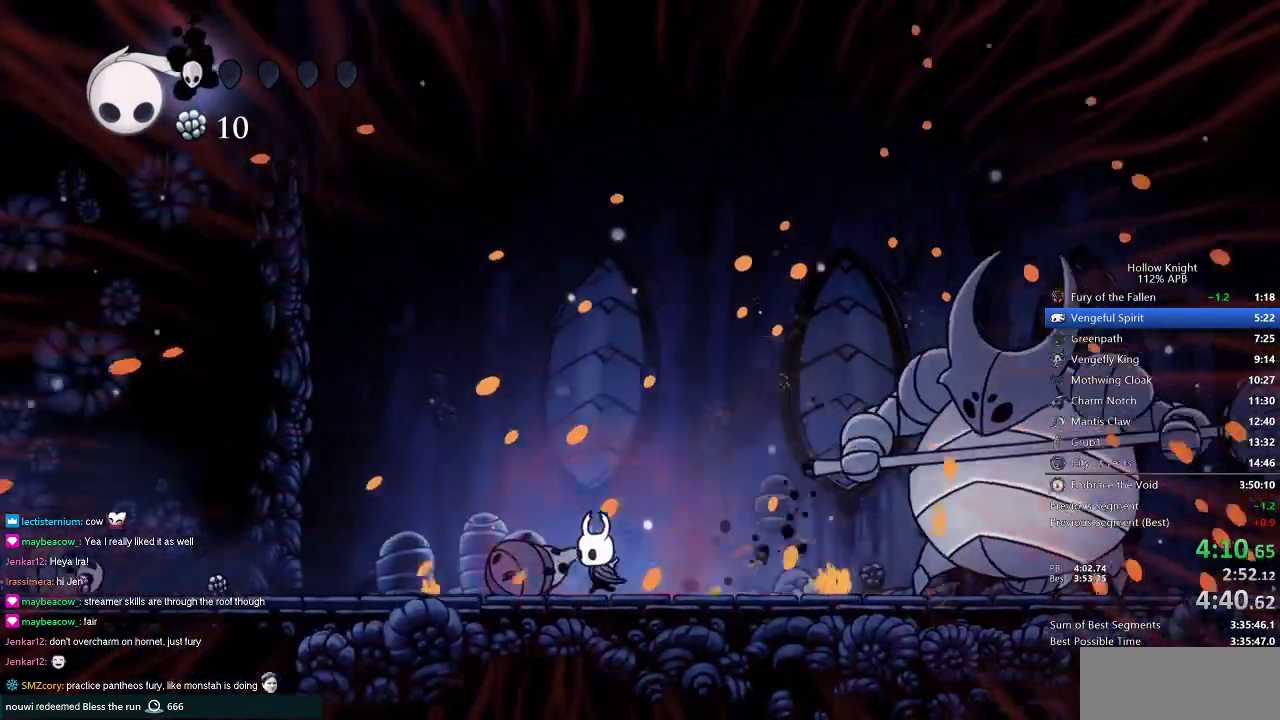
Gameplay with keyboard; each line is a JSON object with the keys held at the frame after it. "events" lists presses ("down") and releases ("up") of "cdash", "dash", "dnail", "down", "heal", "inv", "jump", "left", "nail", "right", "spell" and "up" between this image and that frame as [ms after this image, input, new state], when the widget could be followed in between. No other keys are recorded. Mouse input is not recorded. Key names are as the overlay labels them; some are game actions (e.g. jump) rather than physical keys.
{"keys": ["left"], "events": []}
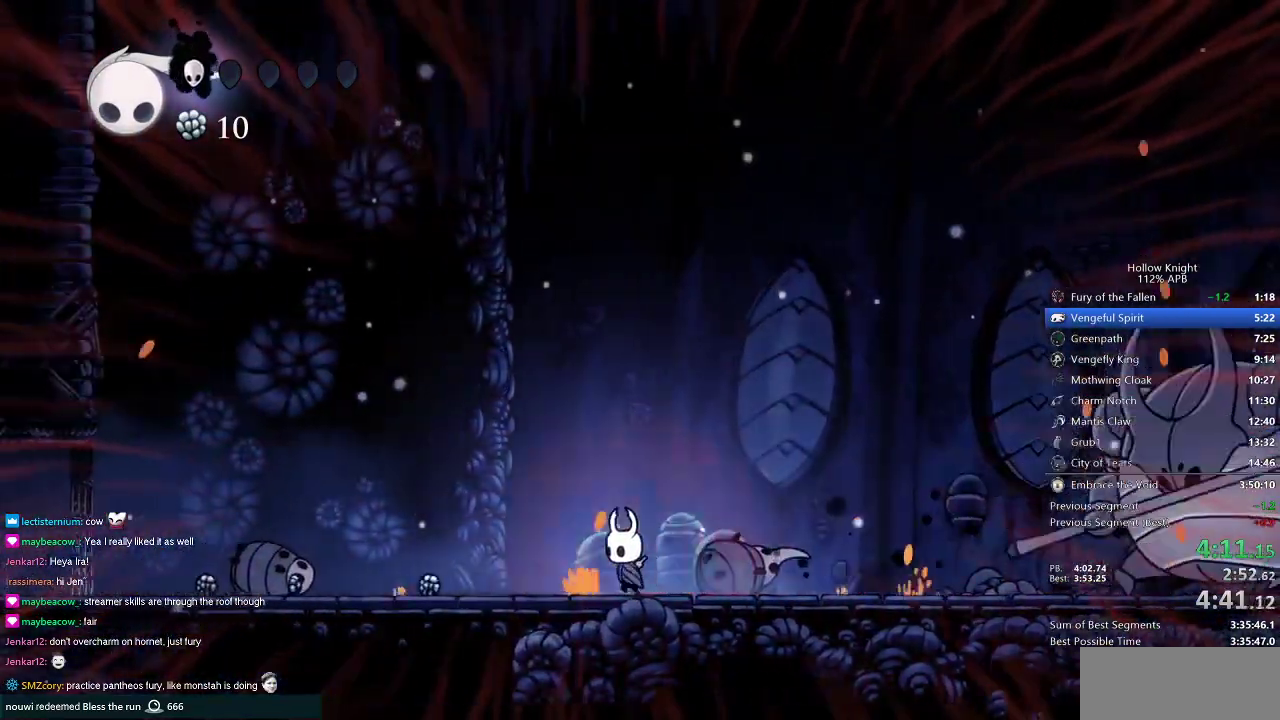
{"keys": ["left"], "events": []}
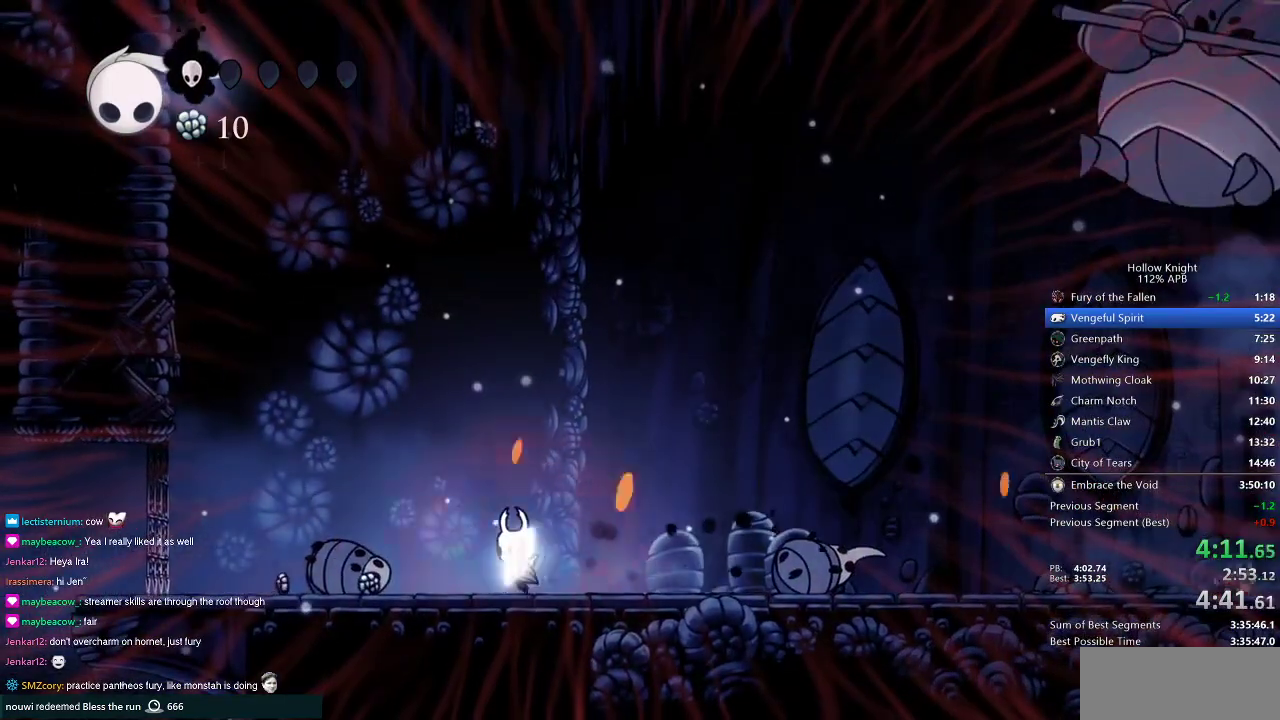
{"keys": ["left"], "events": []}
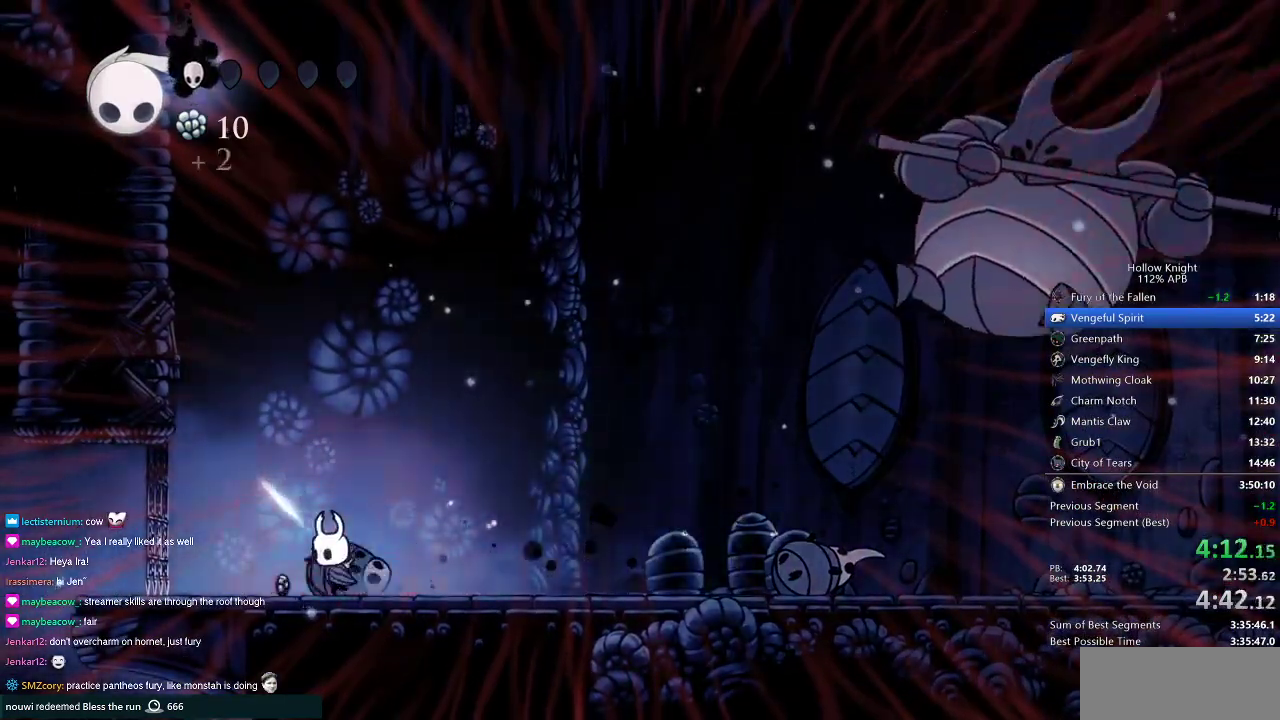
{"keys": [], "events": [[500, "left", "up"]]}
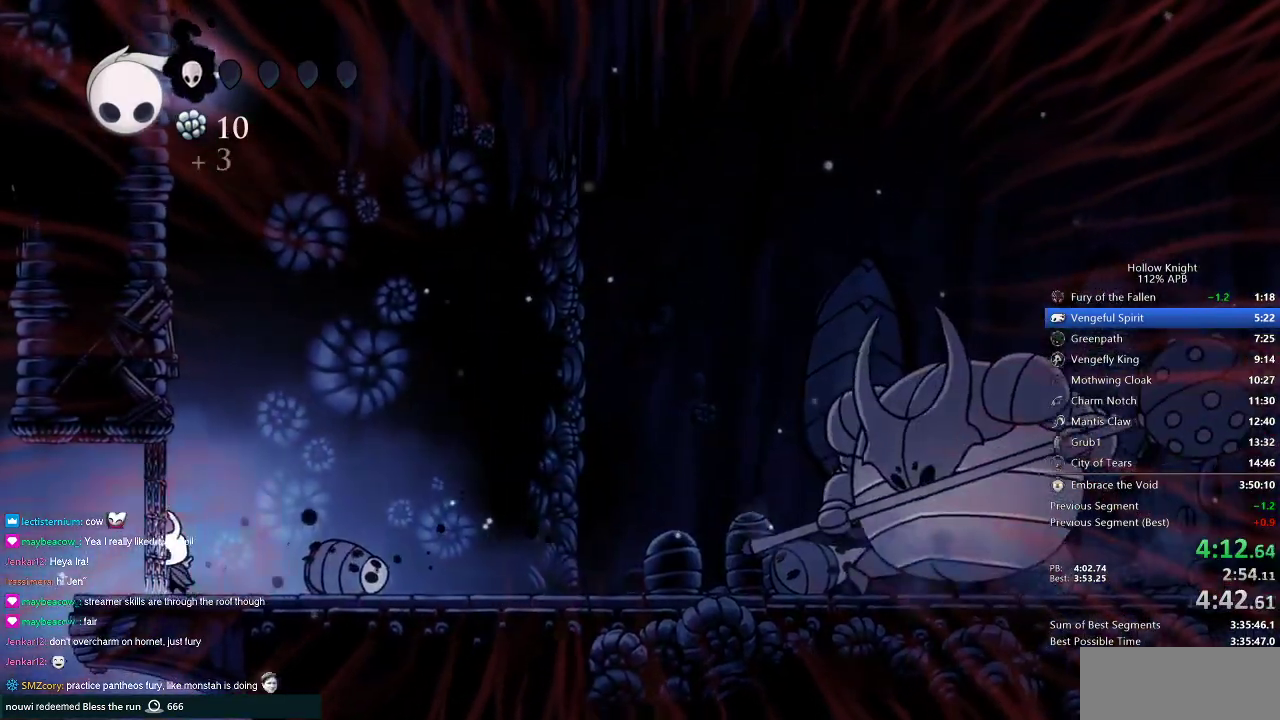
{"keys": [], "events": []}
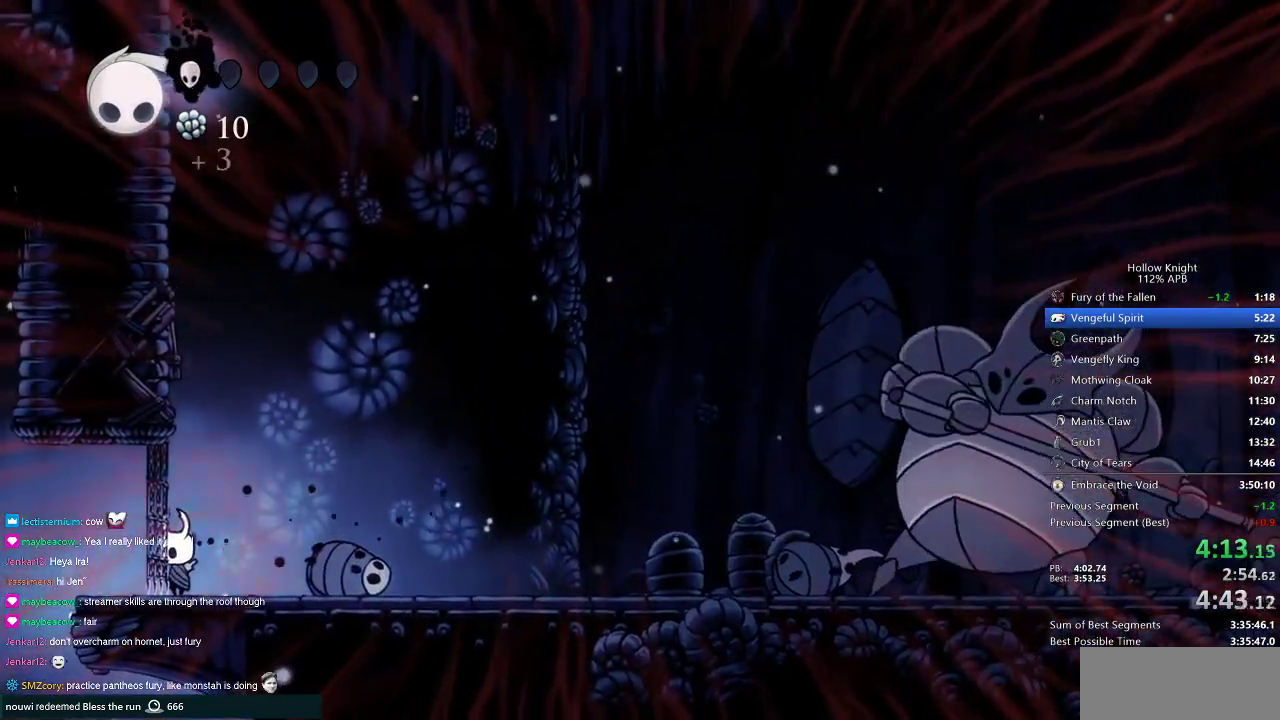
{"keys": ["jump", "left"], "events": [[50, "jump", "down"], [50, "right", "down"], [133, "jump", "up"], [417, "left", "down"], [417, "right", "up"], [467, "jump", "down"]]}
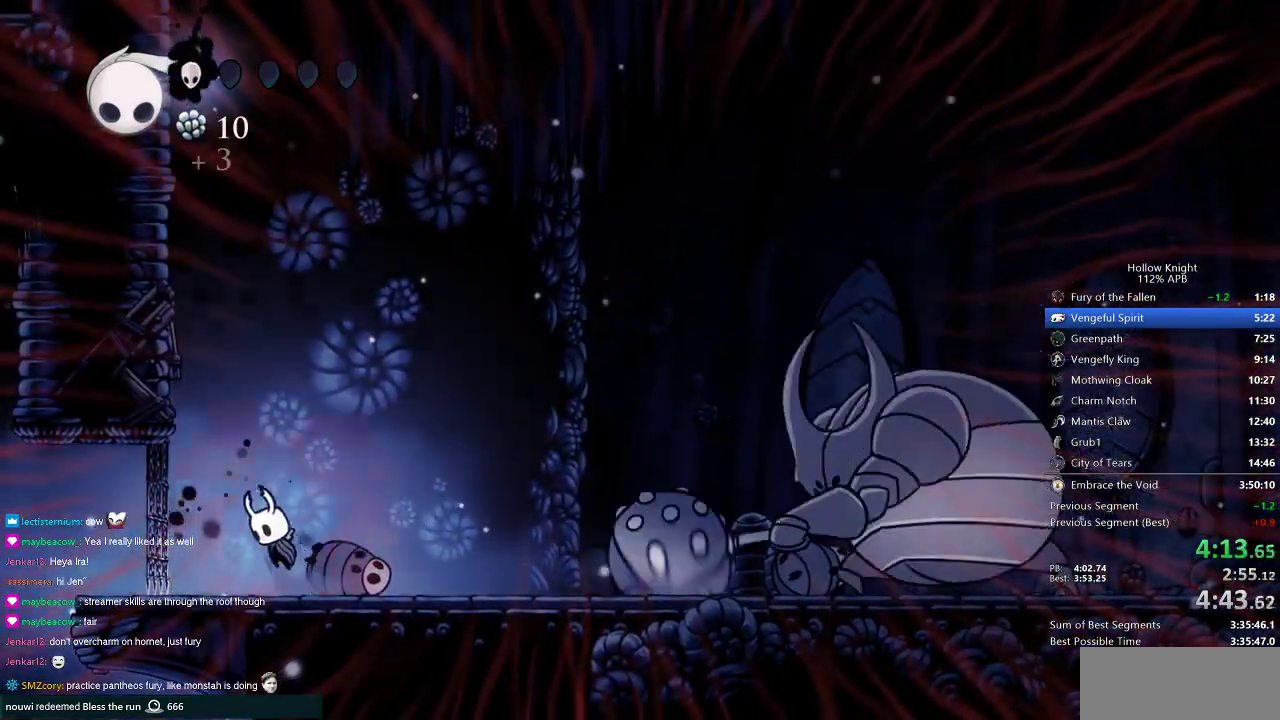
{"keys": ["jump", "right"], "events": [[117, "jump", "up"], [384, "left", "up"], [434, "jump", "down"], [434, "right", "down"]]}
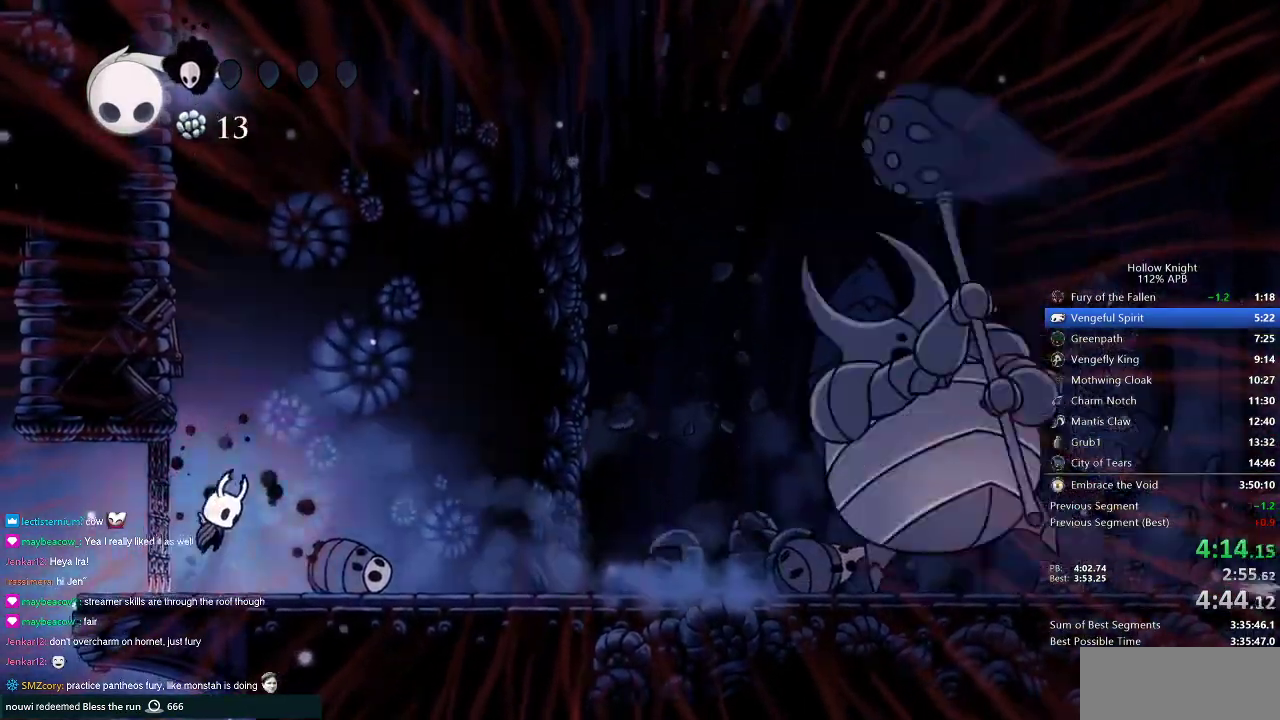
{"keys": ["left"], "events": [[33, "jump", "up"], [317, "left", "down"], [317, "right", "up"], [367, "jump", "down"], [467, "jump", "up"]]}
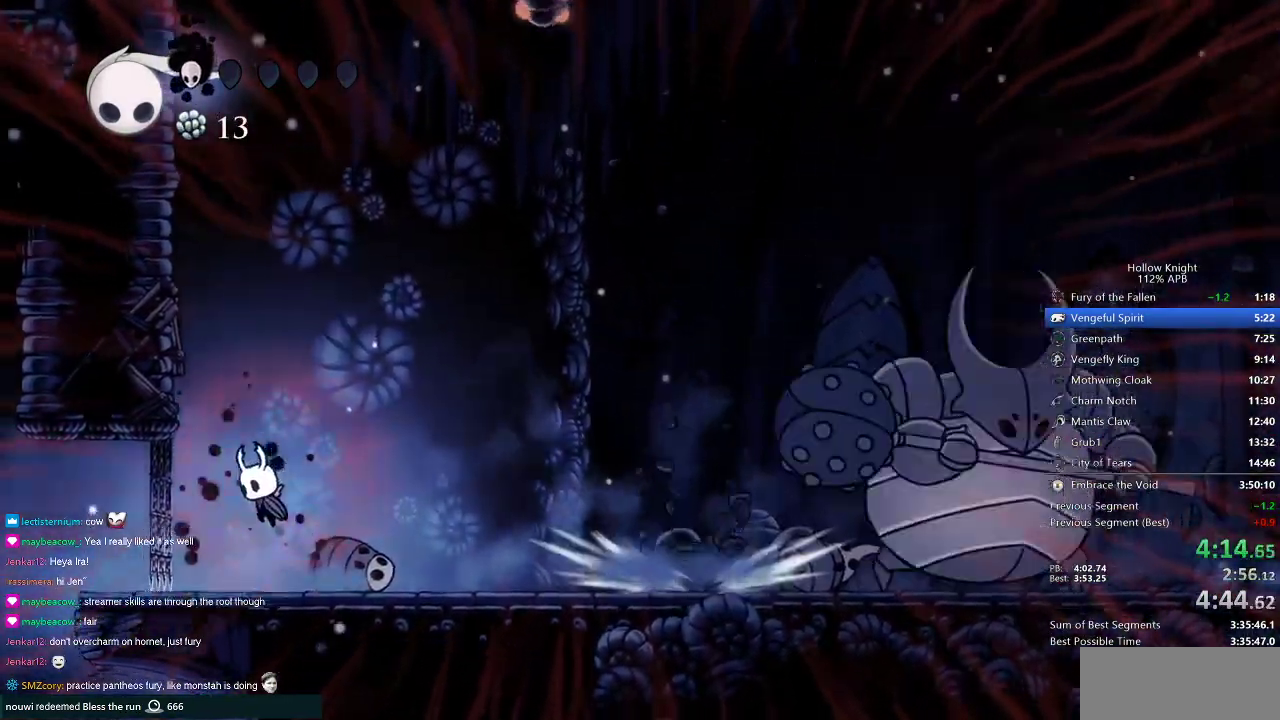
{"keys": [], "events": [[251, "left", "up"], [284, "right", "down"], [334, "jump", "down"], [384, "jump", "up"], [384, "right", "up"]]}
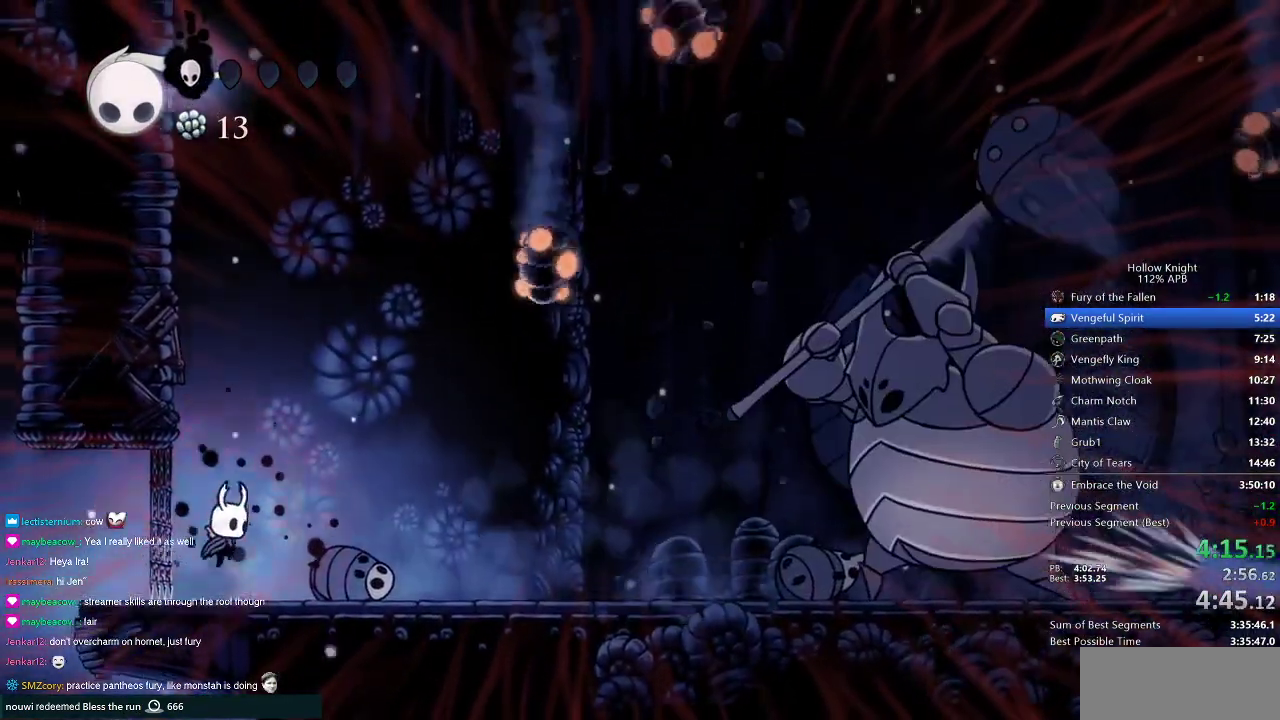
{"keys": [], "events": [[250, "jump", "down"], [300, "jump", "up"]]}
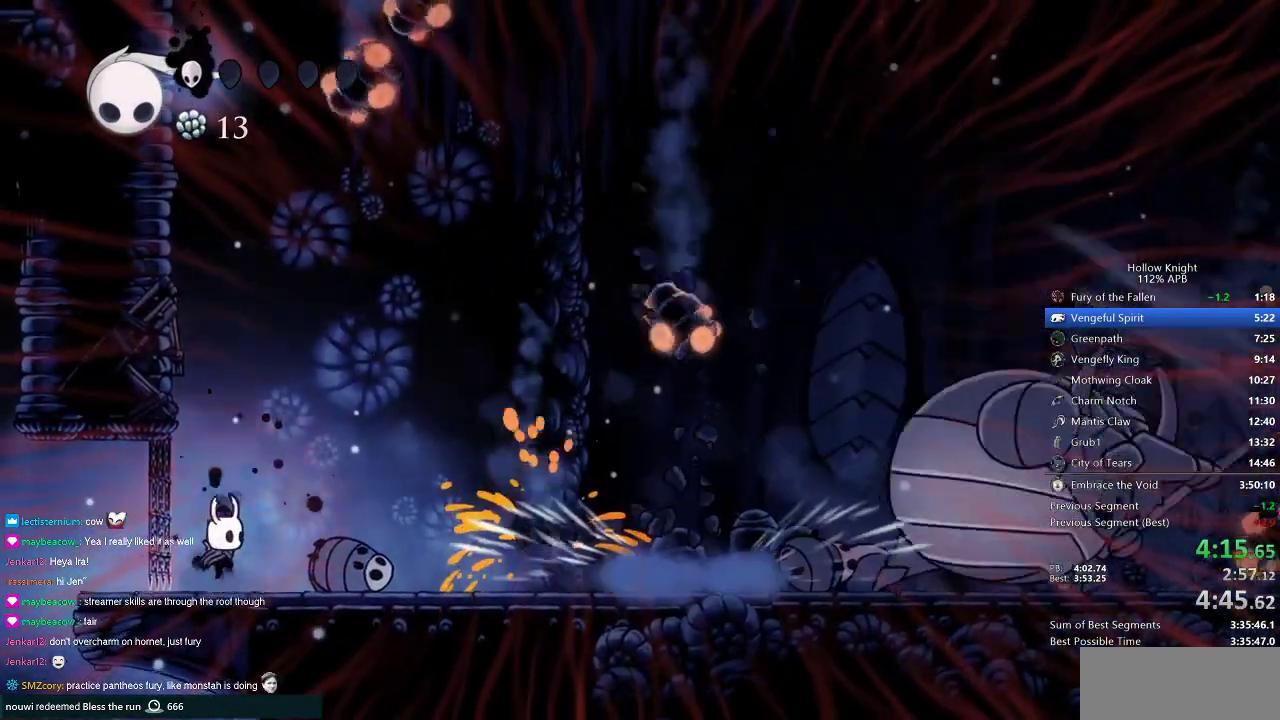
{"keys": [], "events": []}
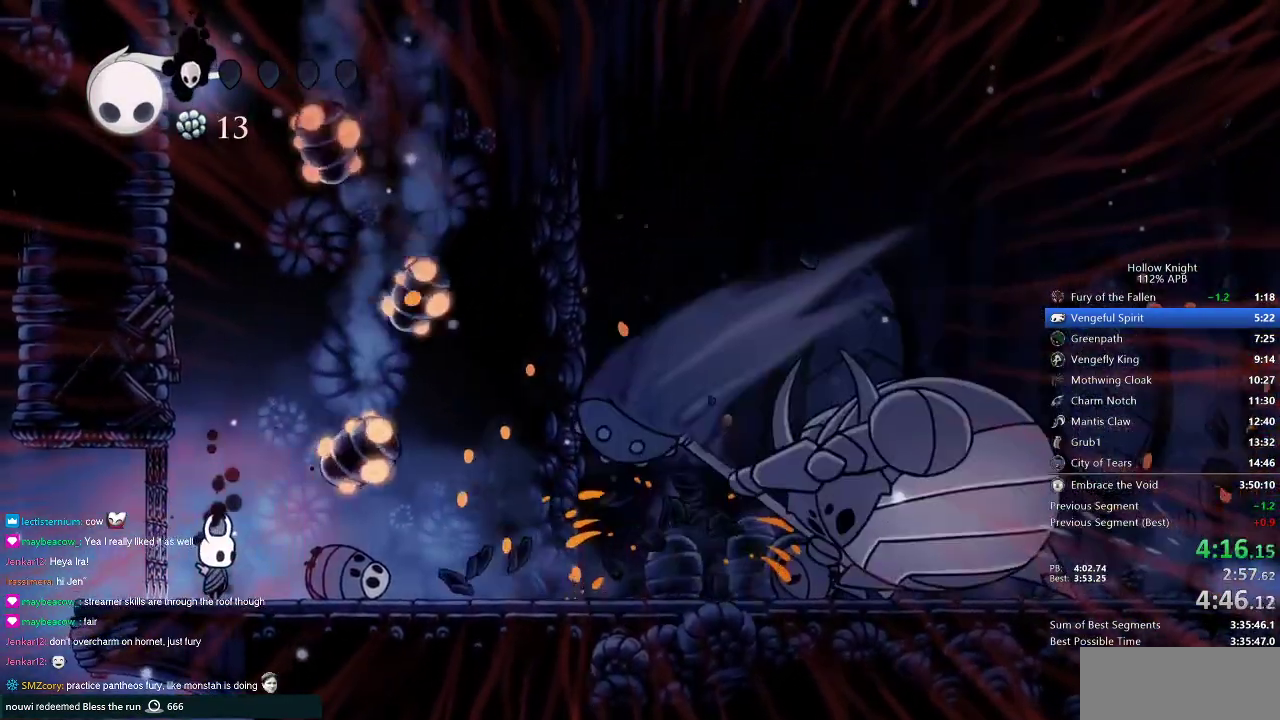
{"keys": [], "events": [[400, "nail", "down"], [484, "nail", "up"]]}
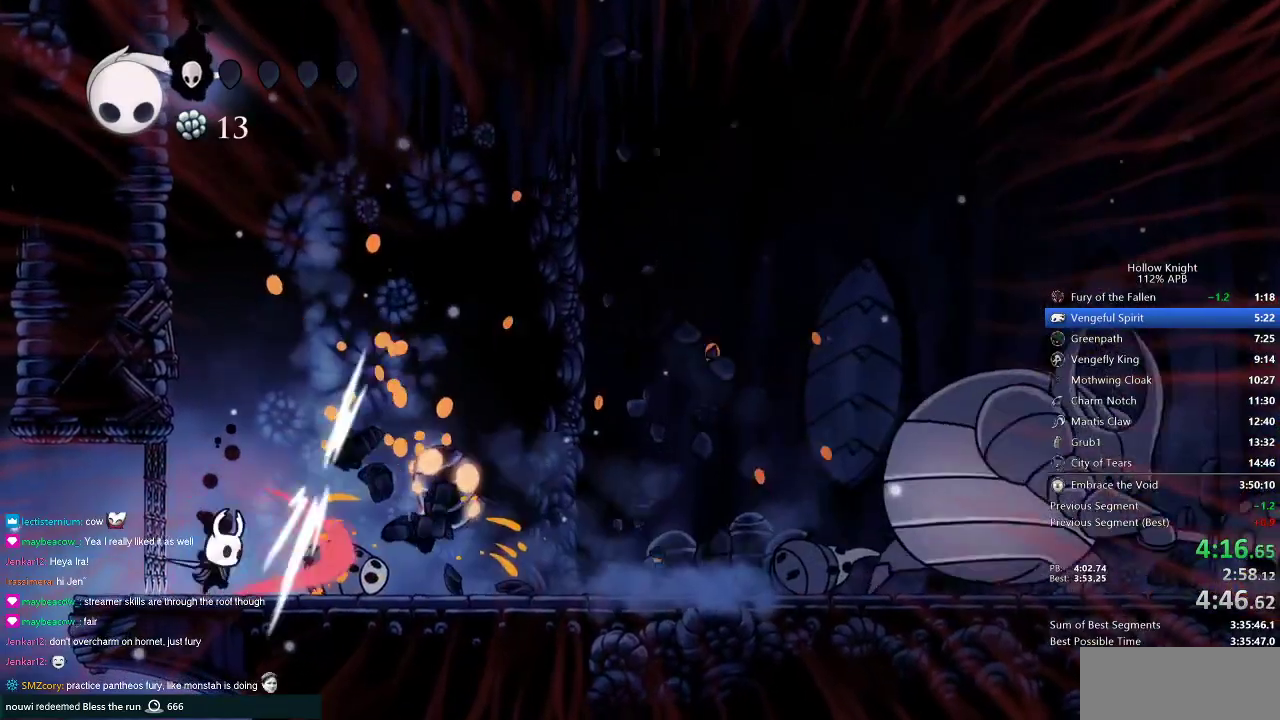
{"keys": ["right"], "events": [[467, "right", "down"]]}
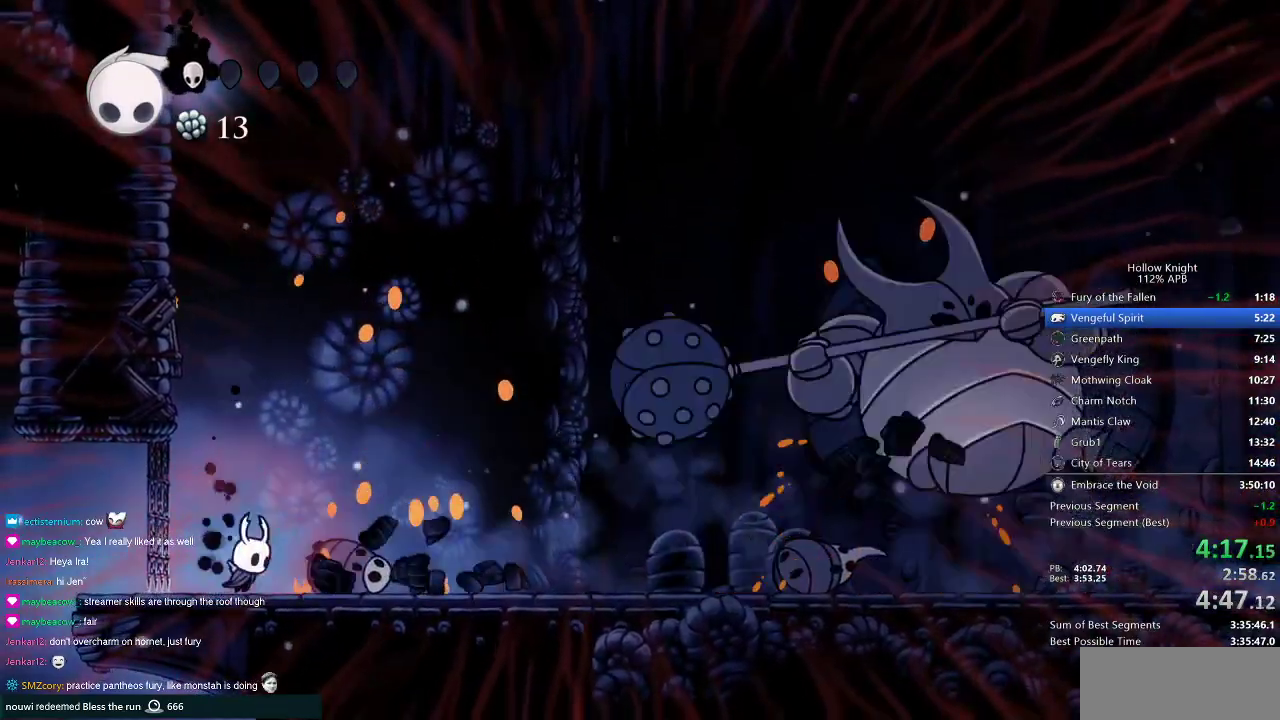
{"keys": ["right"], "events": []}
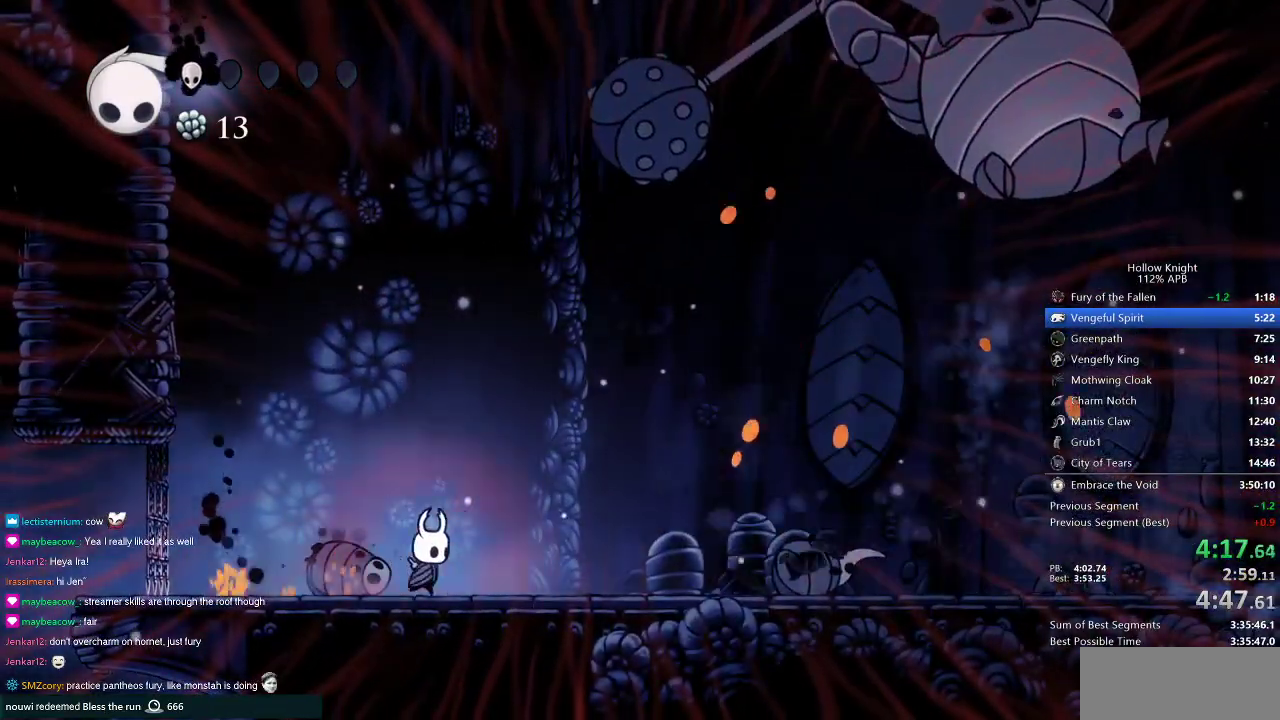
{"keys": ["right"], "events": []}
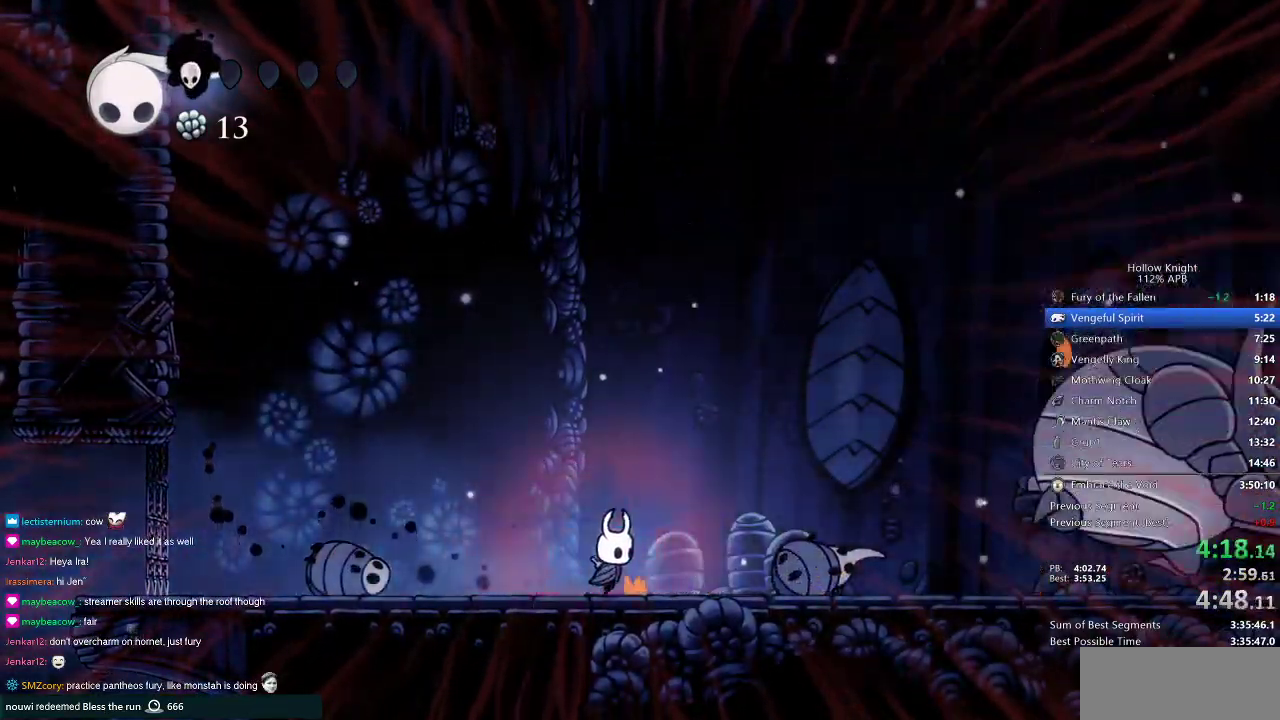
{"keys": ["jump", "right"], "events": [[467, "jump", "down"]]}
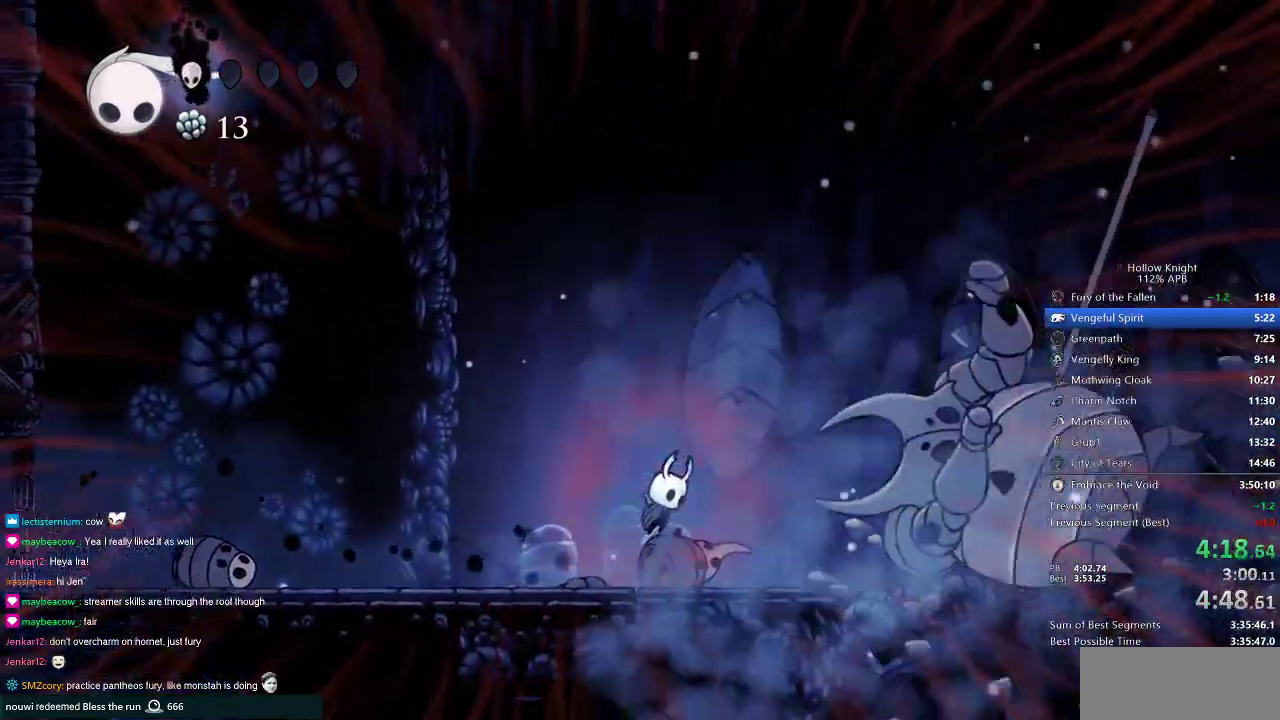
{"keys": ["right"], "events": [[233, "jump", "up"]]}
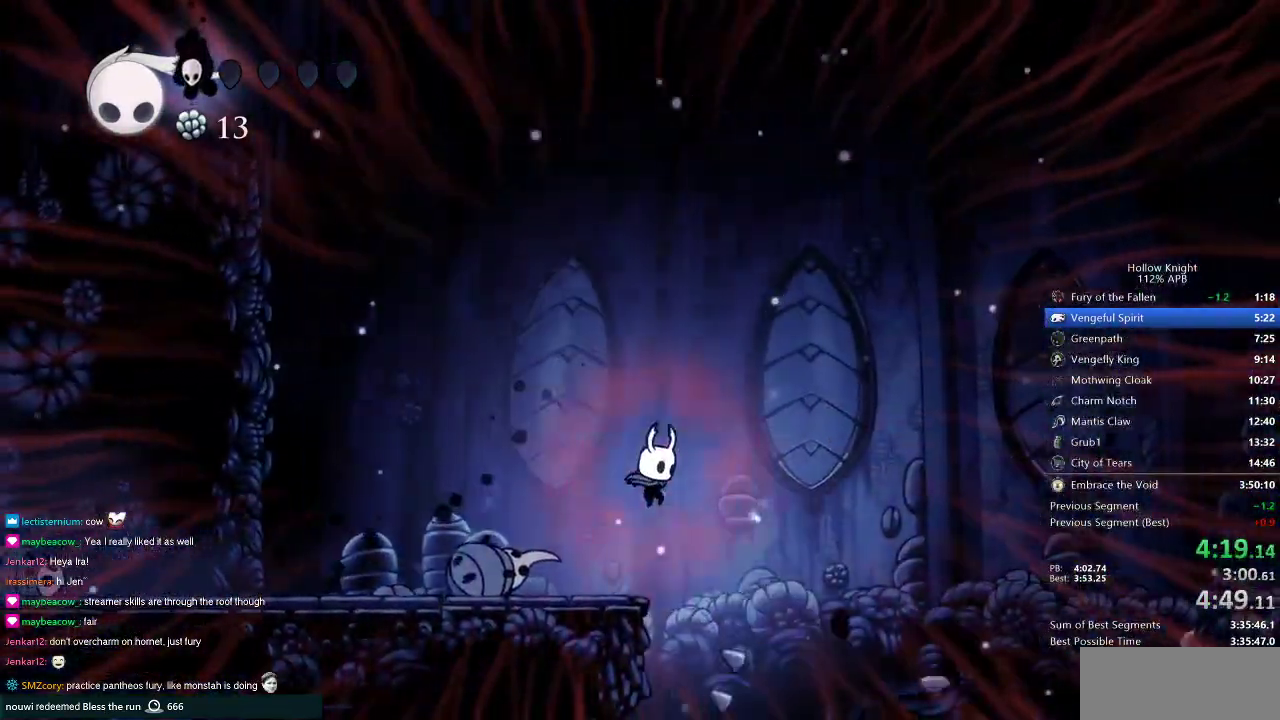
{"keys": ["down"], "events": [[350, "down", "down"], [451, "right", "up"]]}
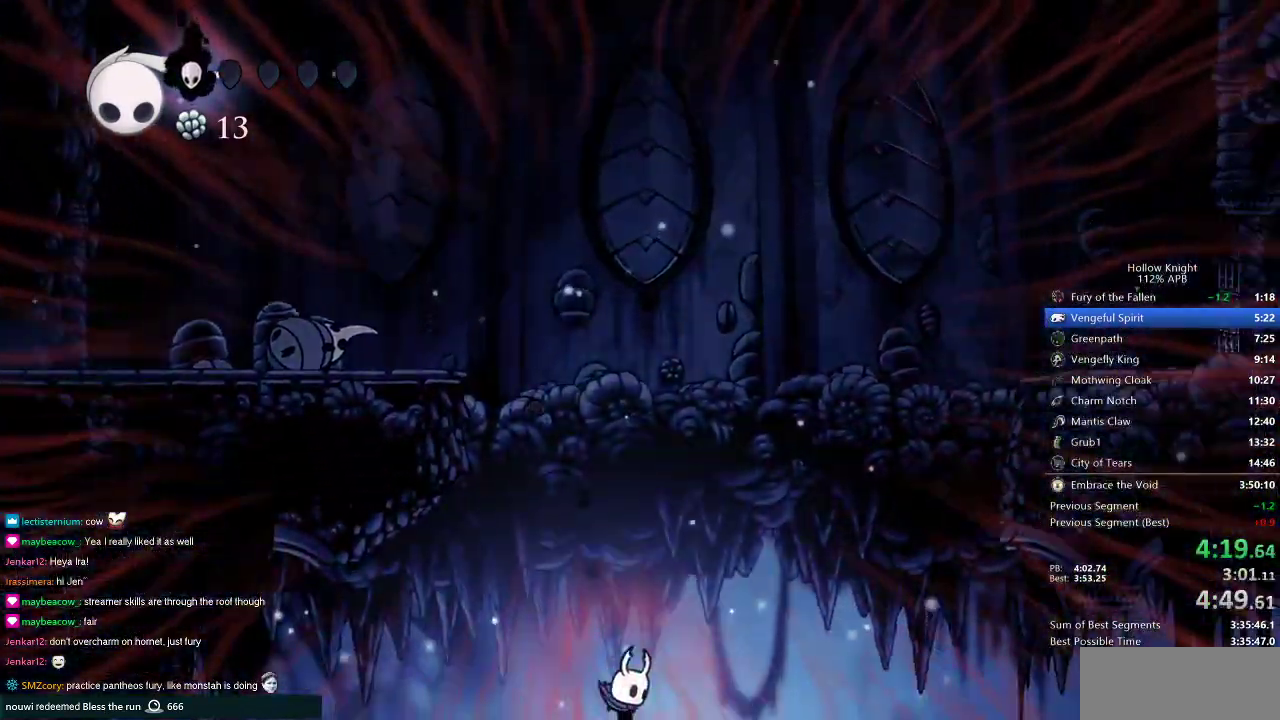
{"keys": ["down"], "events": []}
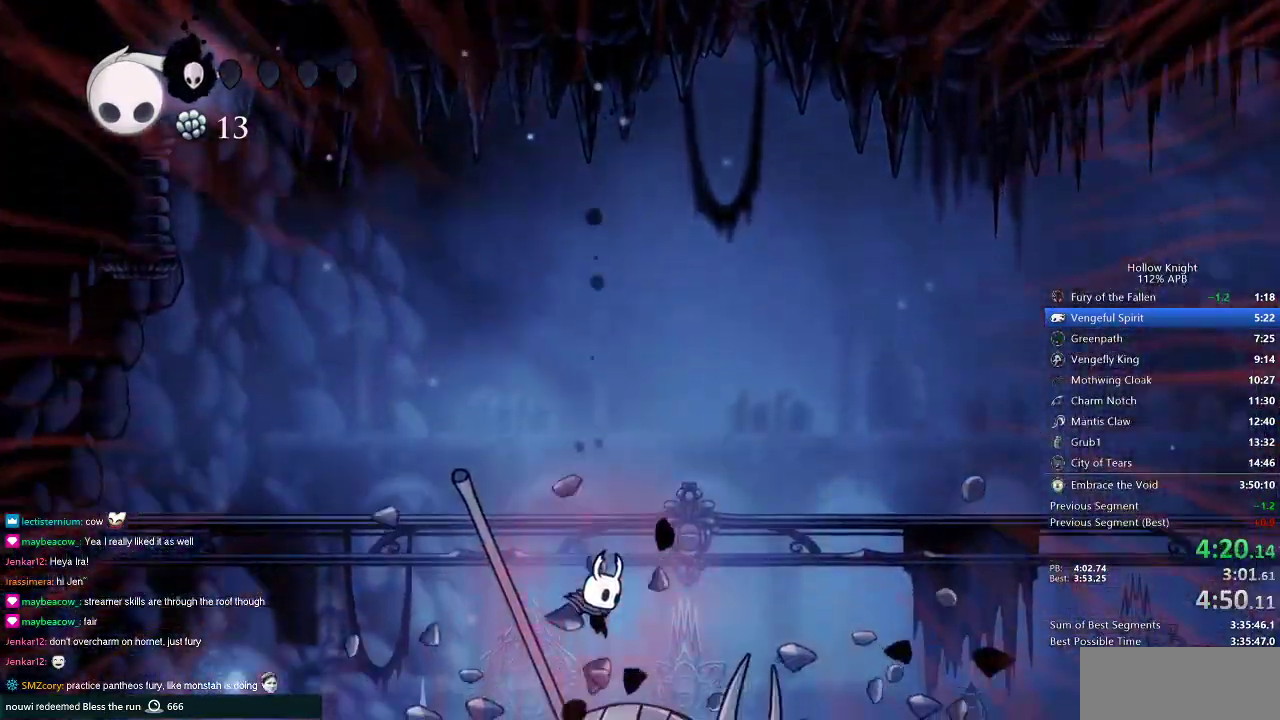
{"keys": ["right"], "events": [[100, "nail", "down"], [100, "right", "down"], [200, "down", "up"], [200, "nail", "up"]]}
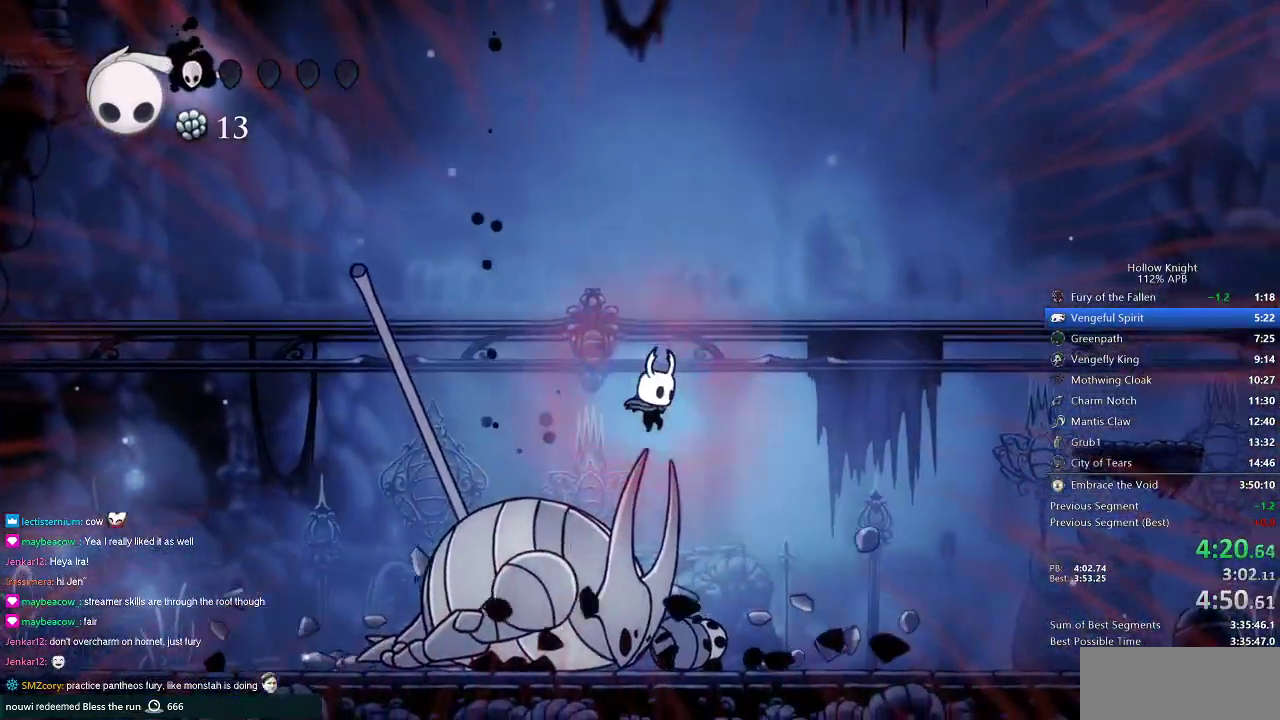
{"keys": ["left"], "events": [[200, "right", "up"], [350, "left", "down"]]}
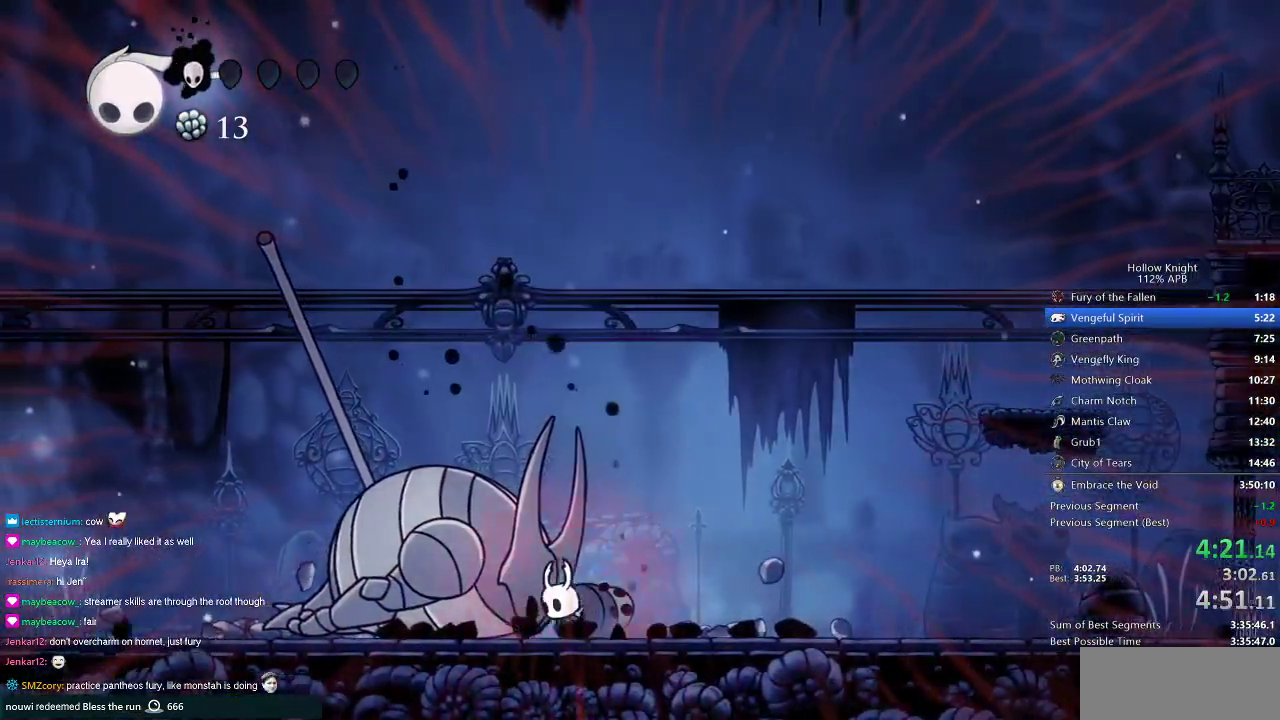
{"keys": ["up"], "events": [[33, "left", "up"], [100, "right", "down"], [167, "right", "up"], [467, "up", "down"]]}
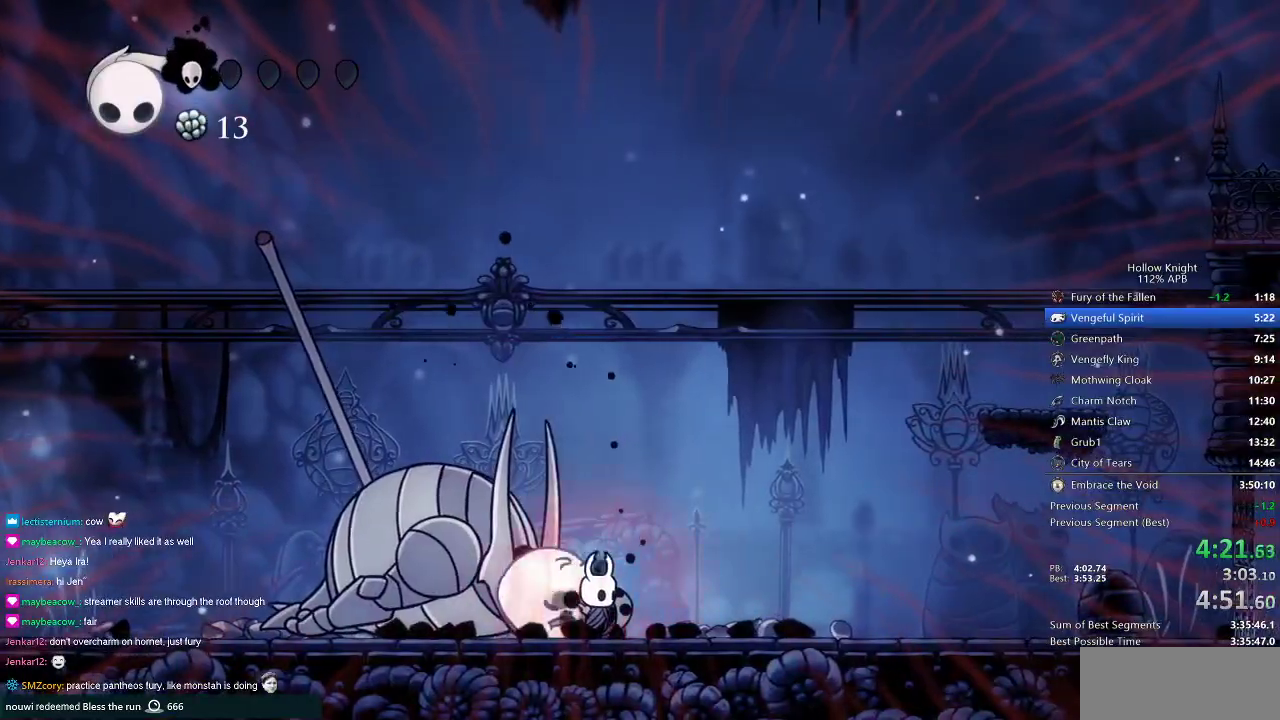
{"keys": ["up"], "events": [[133, "nail", "down"], [267, "nail", "up"]]}
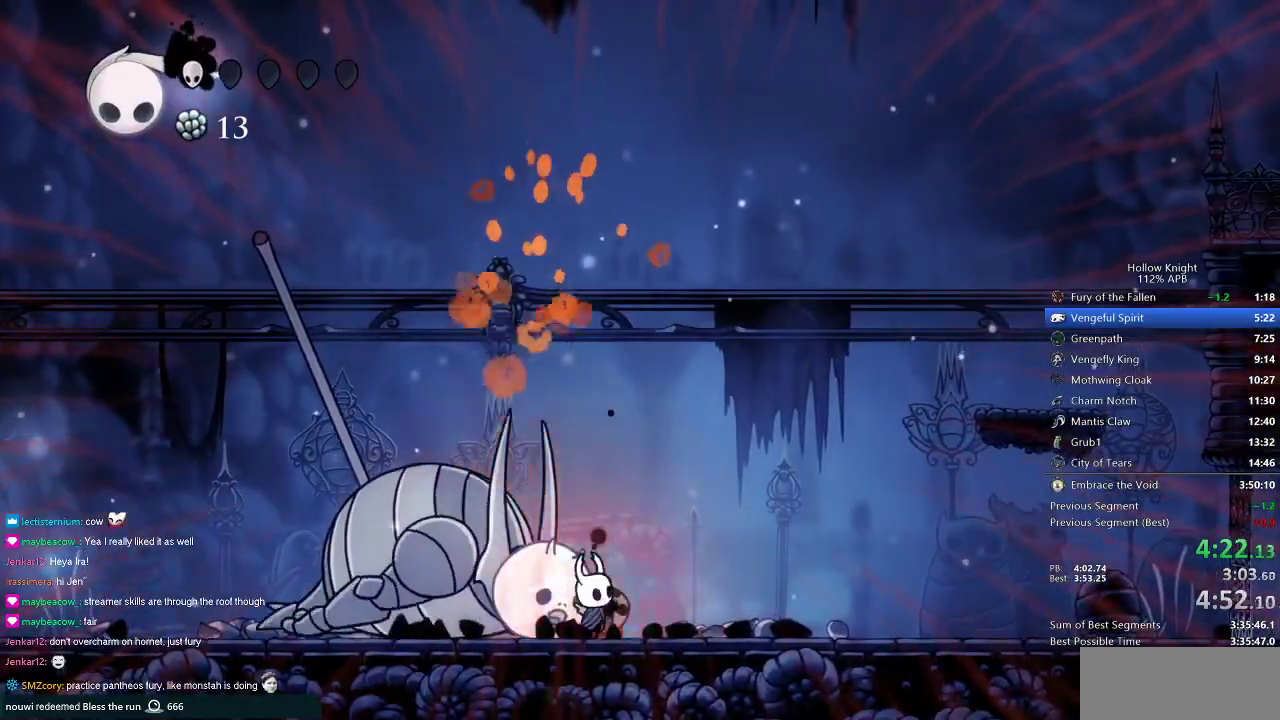
{"keys": ["up"], "events": [[17, "nail", "down"], [134, "nail", "up"], [451, "nail", "down"], [501, "nail", "up"]]}
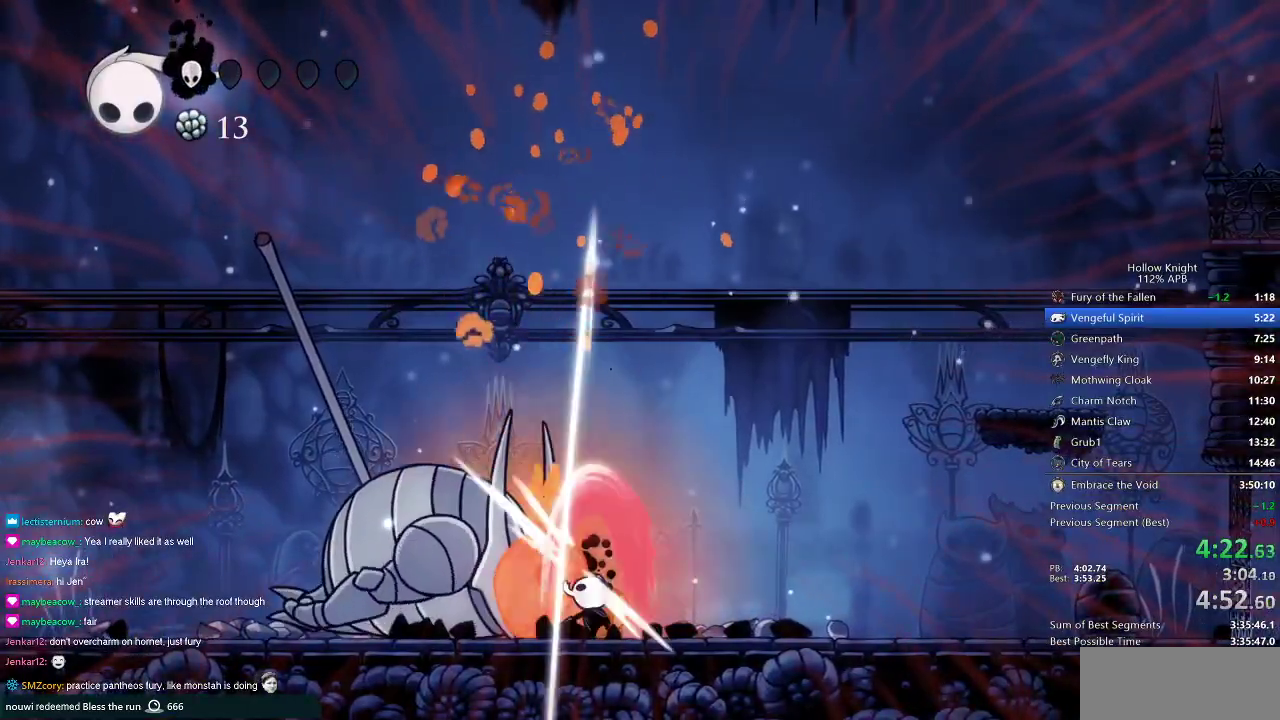
{"keys": ["up"], "events": [[383, "nail", "down"], [467, "nail", "up"]]}
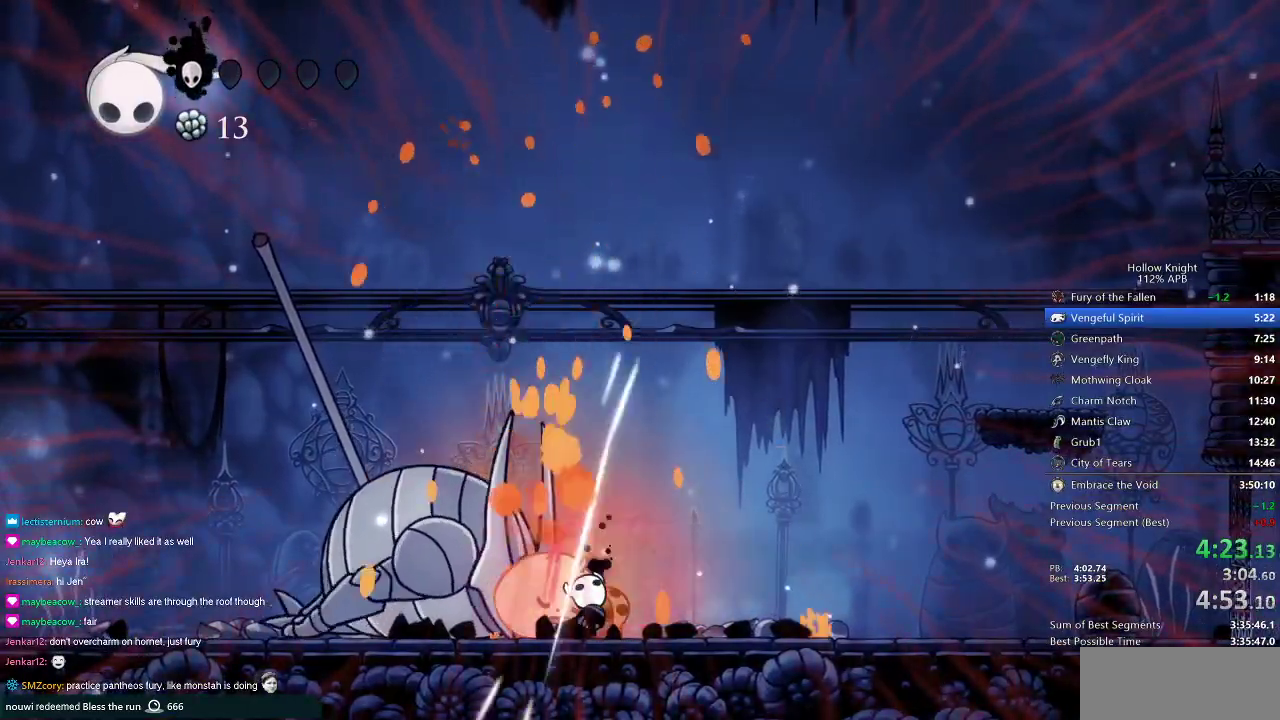
{"keys": ["heal"], "events": [[284, "nail", "down"], [401, "nail", "up"], [434, "up", "up"], [501, "heal", "down"]]}
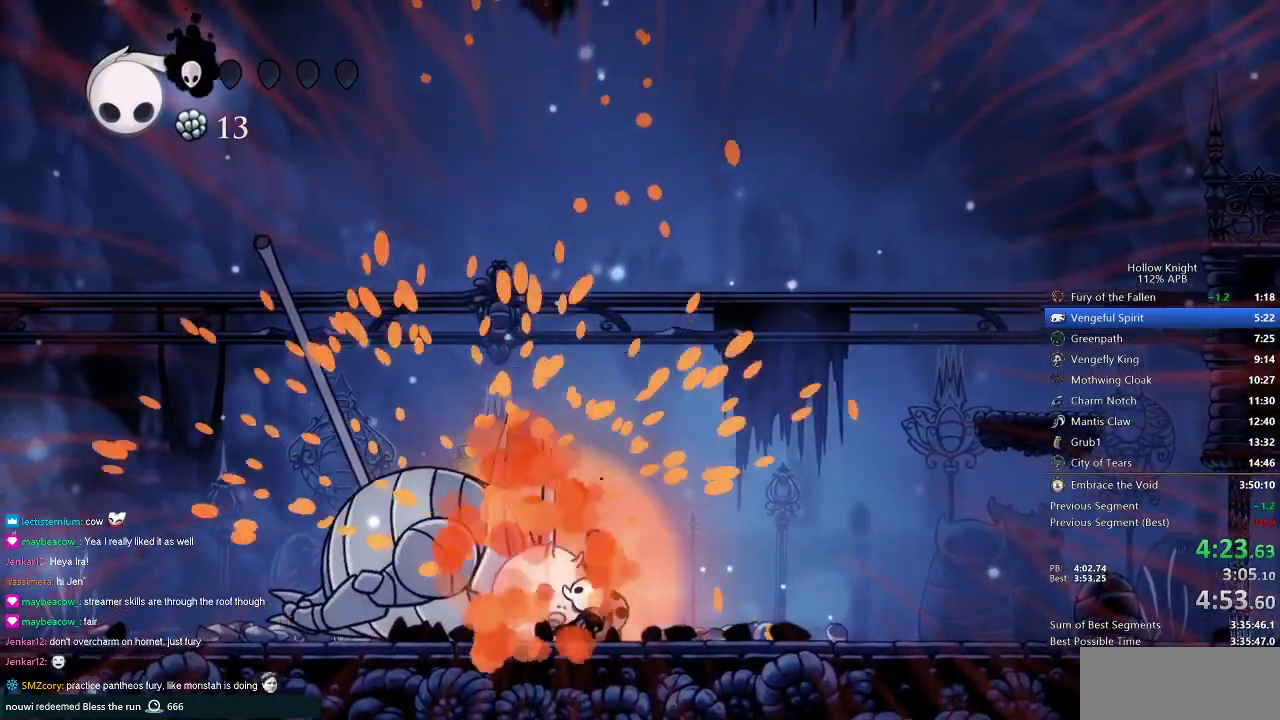
{"keys": ["heal"], "events": []}
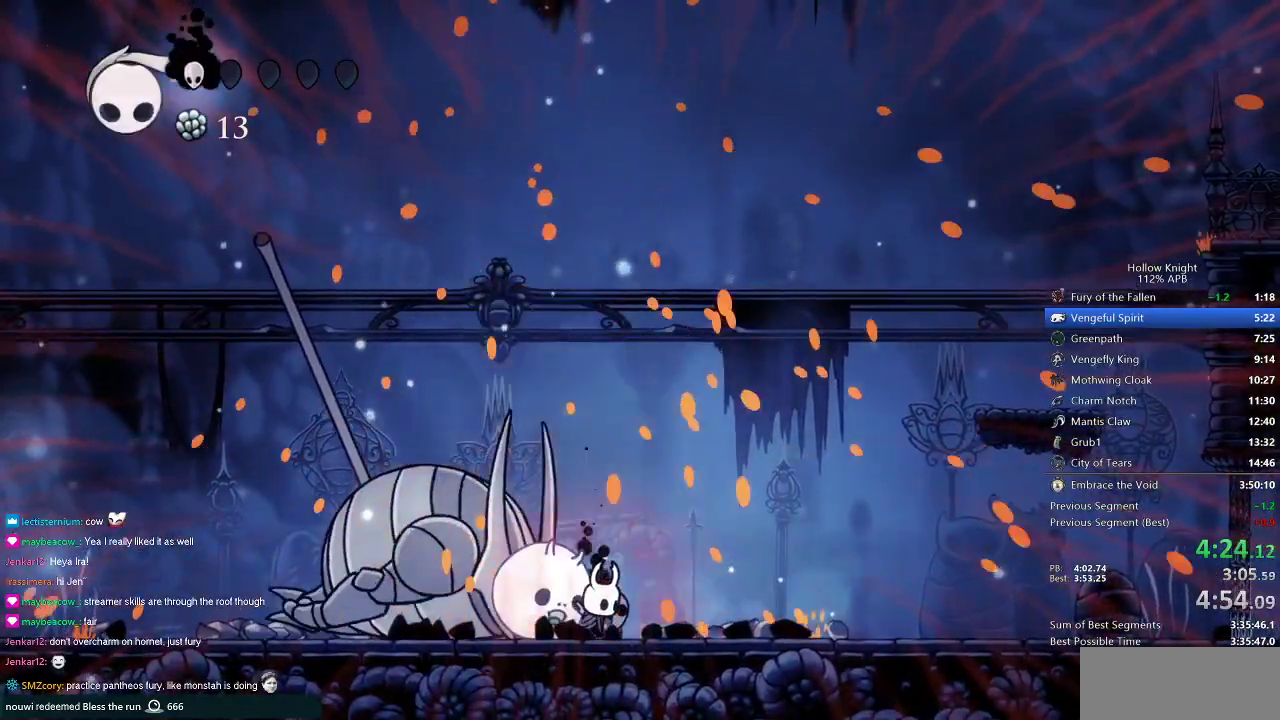
{"keys": ["heal"], "events": []}
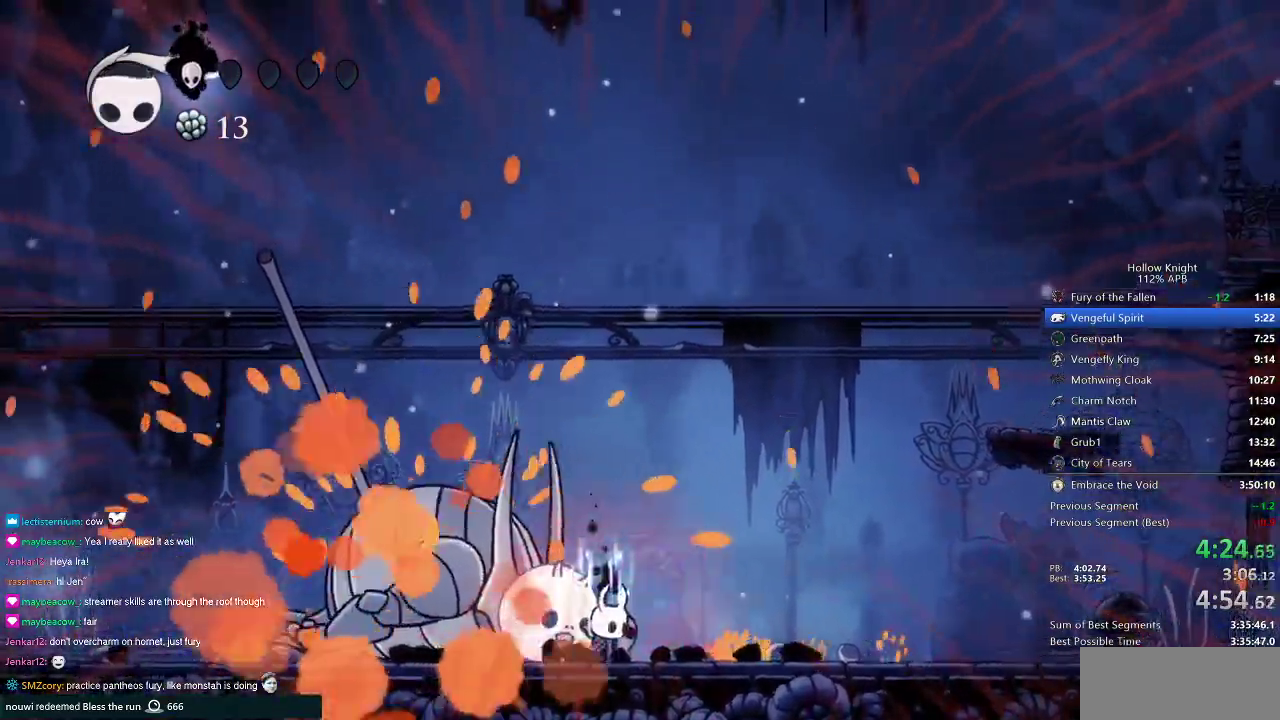
{"keys": ["heal"], "events": []}
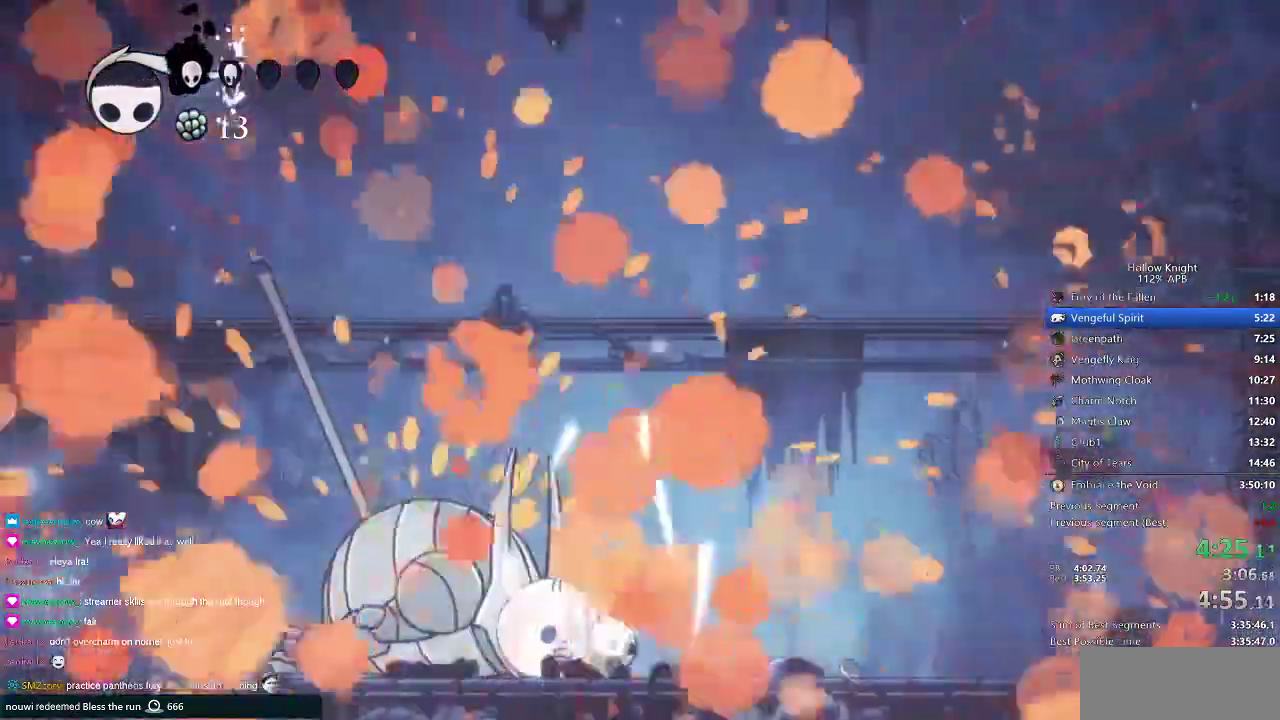
{"keys": ["heal"]}